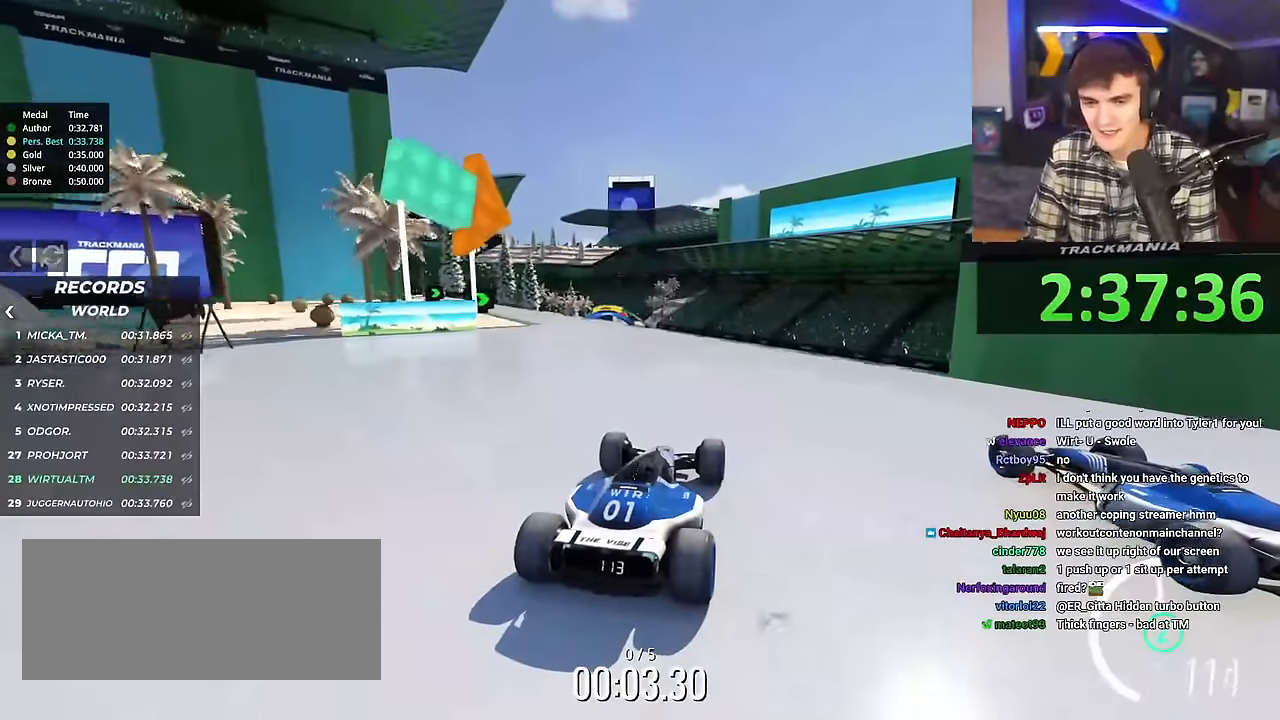
Gameplay with keyboard; each line is a JSON object with the keys held at the frame after it. "events" lists presses ("down") and releases ("up") of "brake", "down", "left", "right" and "up" between this image and that frame as [ms after this image, input, new state], when the widget could be followed in between. No other keys are recorded. Mouse input is not recorded. Key names are as the overlay labels them; some are game actions (e.g. jump) rather than physical keys.
{"keys": ["up"], "events": [[250, "left", "down"], [300, "left", "up"]]}
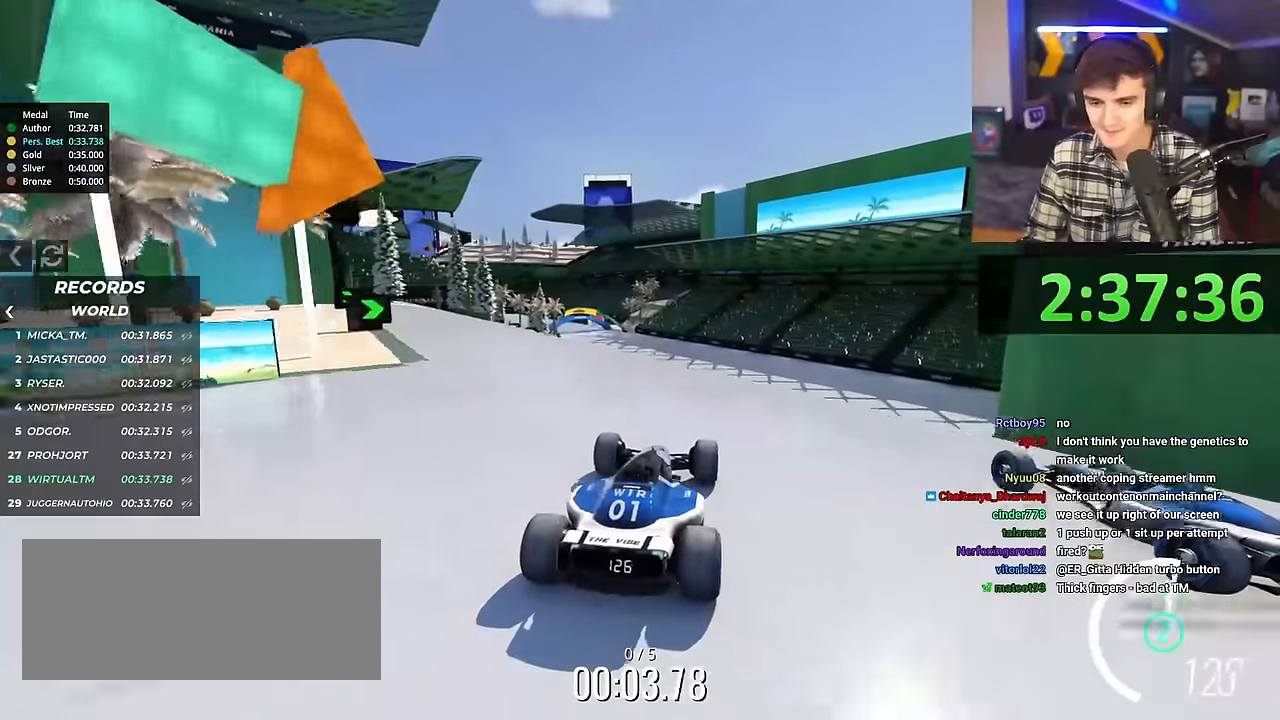
{"keys": ["up"], "events": []}
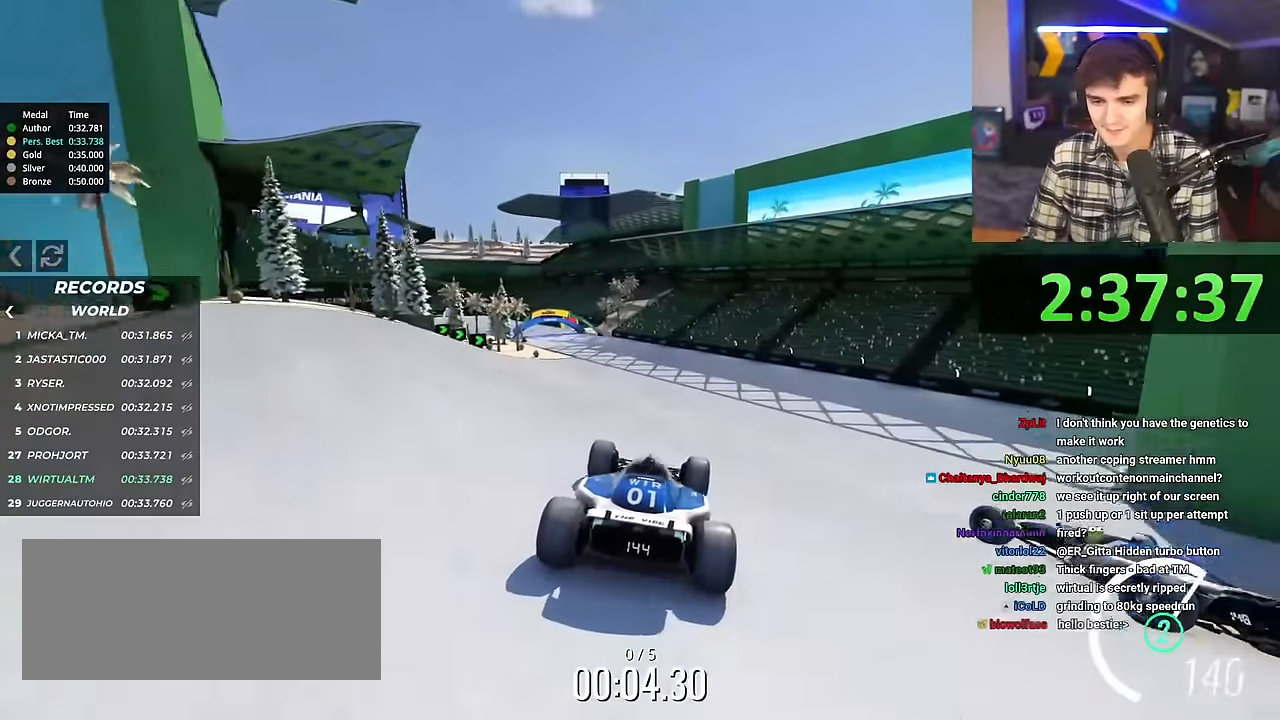
{"keys": ["left", "up"], "events": [[434, "left", "down"]]}
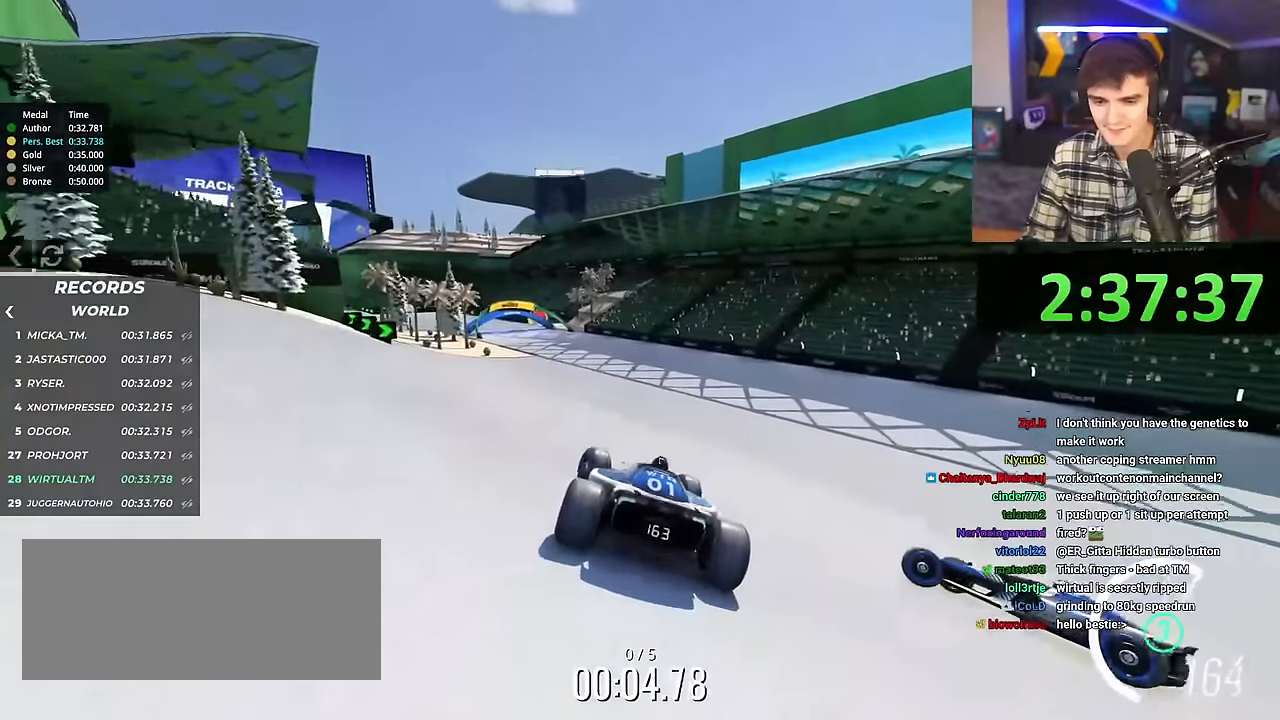
{"keys": ["up"], "events": [[450, "left", "up"]]}
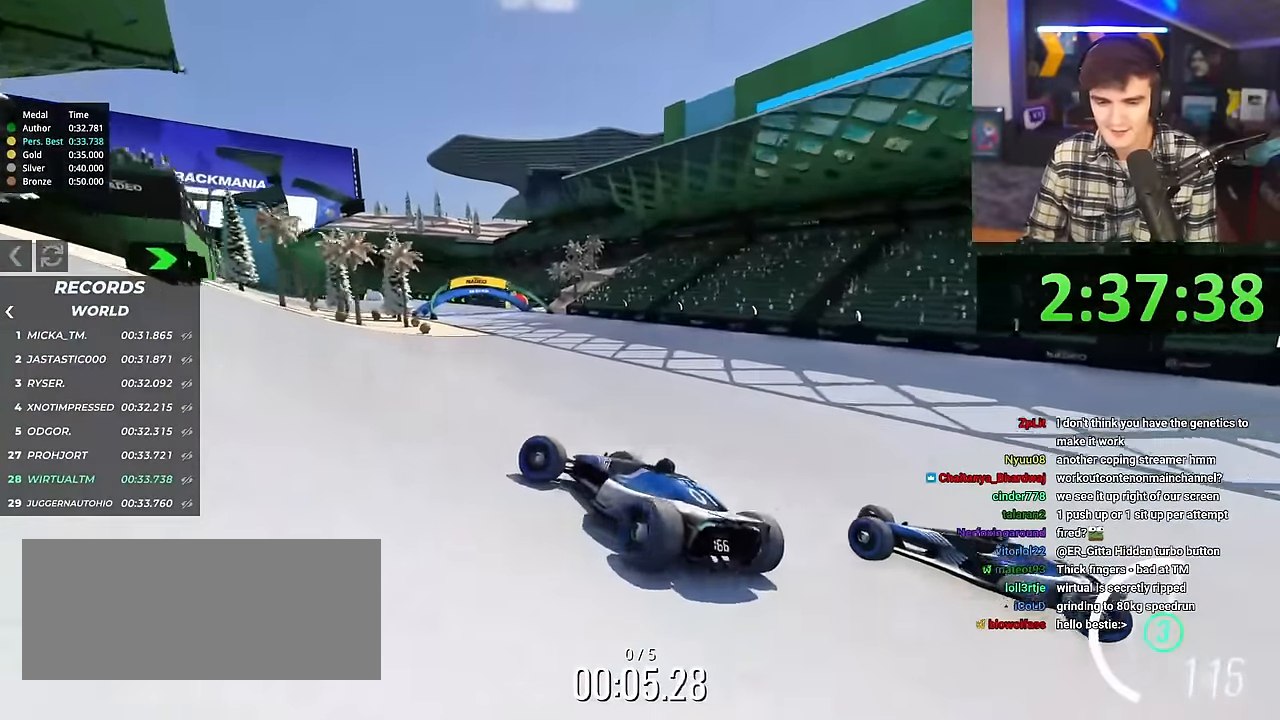
{"keys": ["right", "up"], "events": [[100, "right", "down"]]}
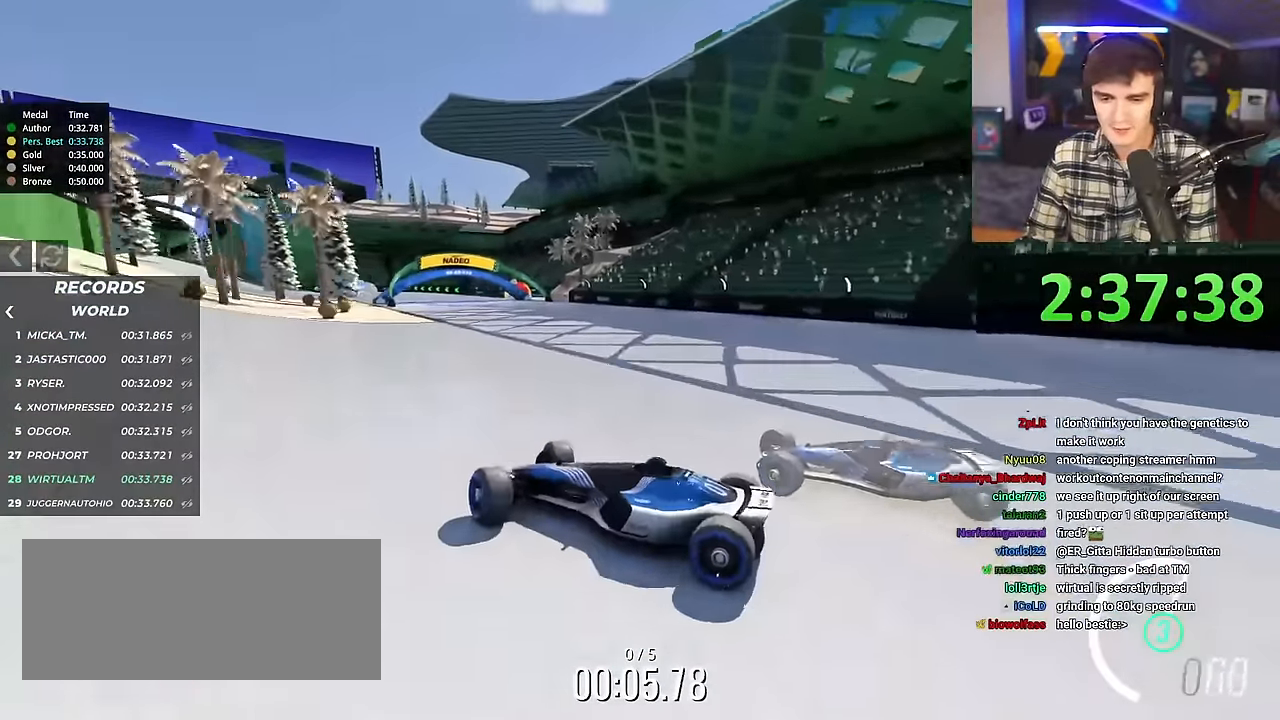
{"keys": ["right", "up"], "events": []}
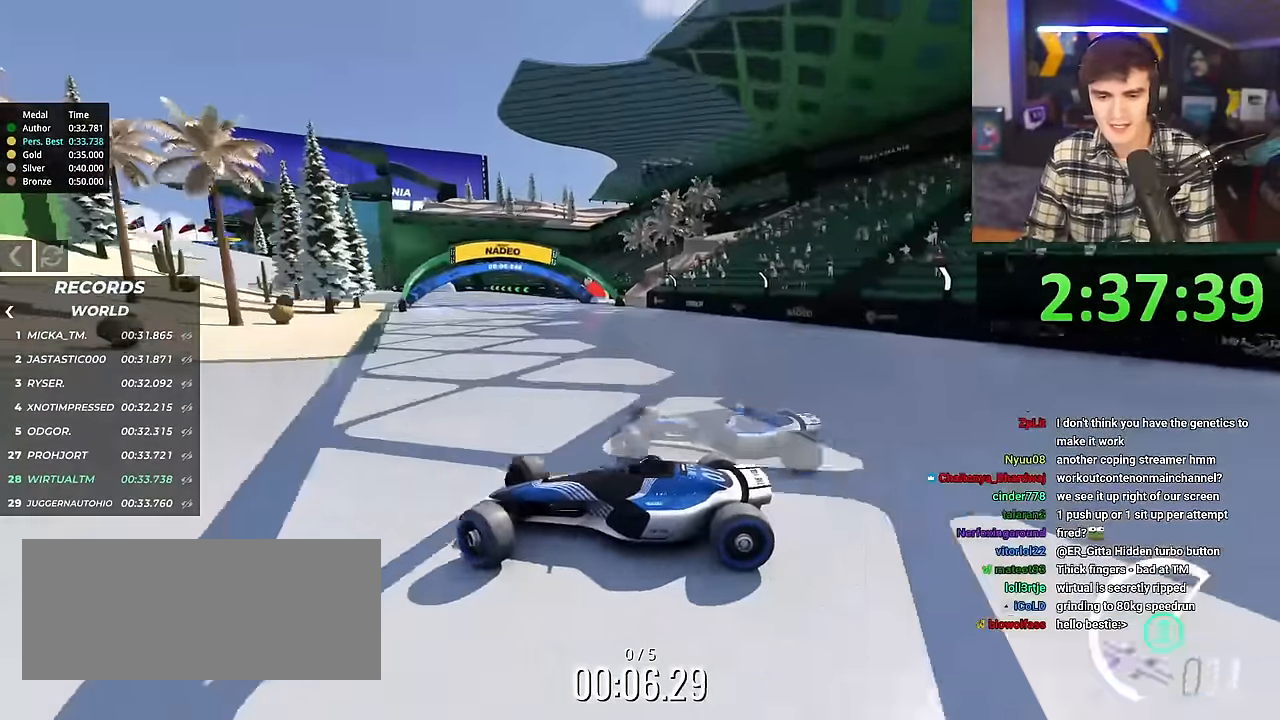
{"keys": ["right", "up"], "events": []}
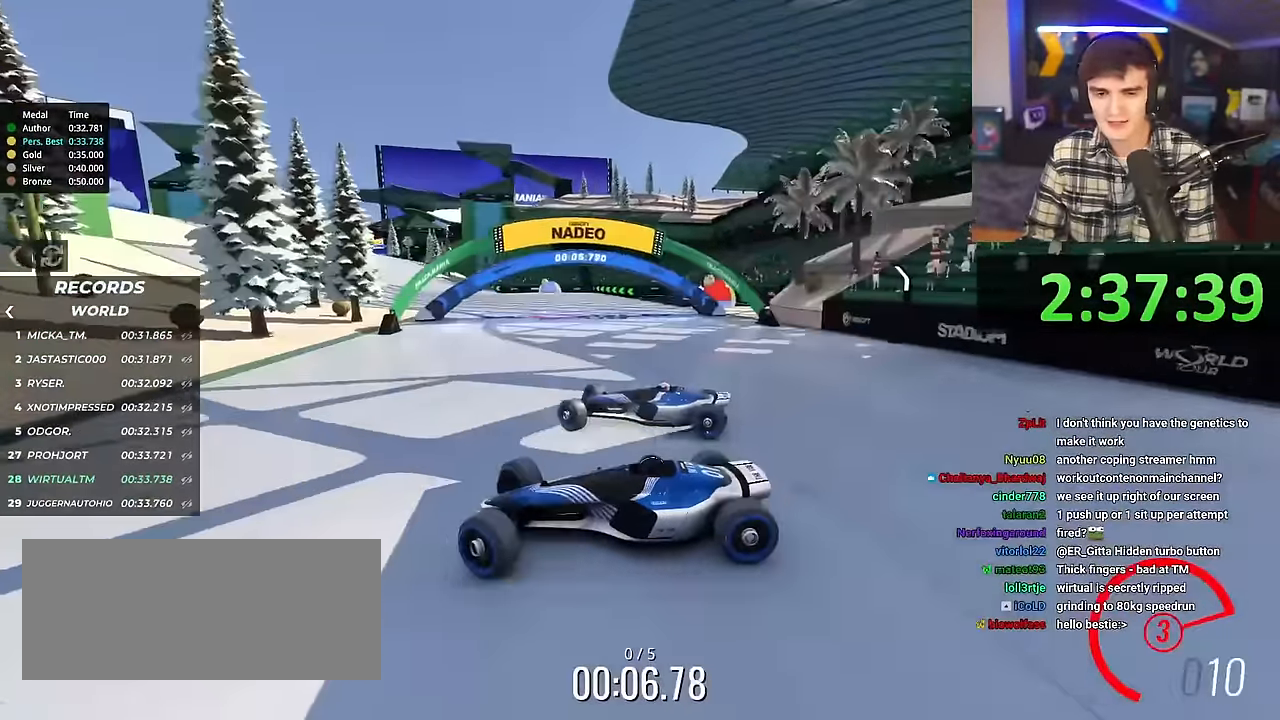
{"keys": ["right", "up"], "events": []}
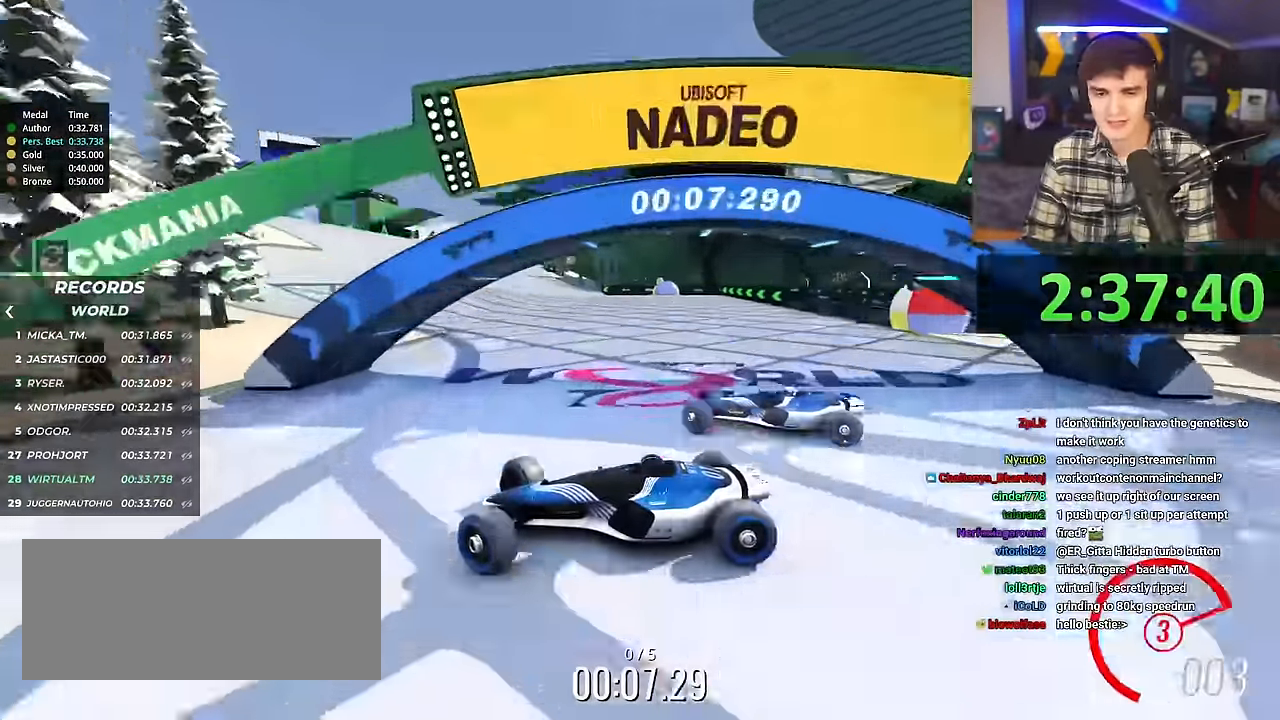
{"keys": ["right", "up"], "events": [[384, "up", "up"], [484, "up", "down"]]}
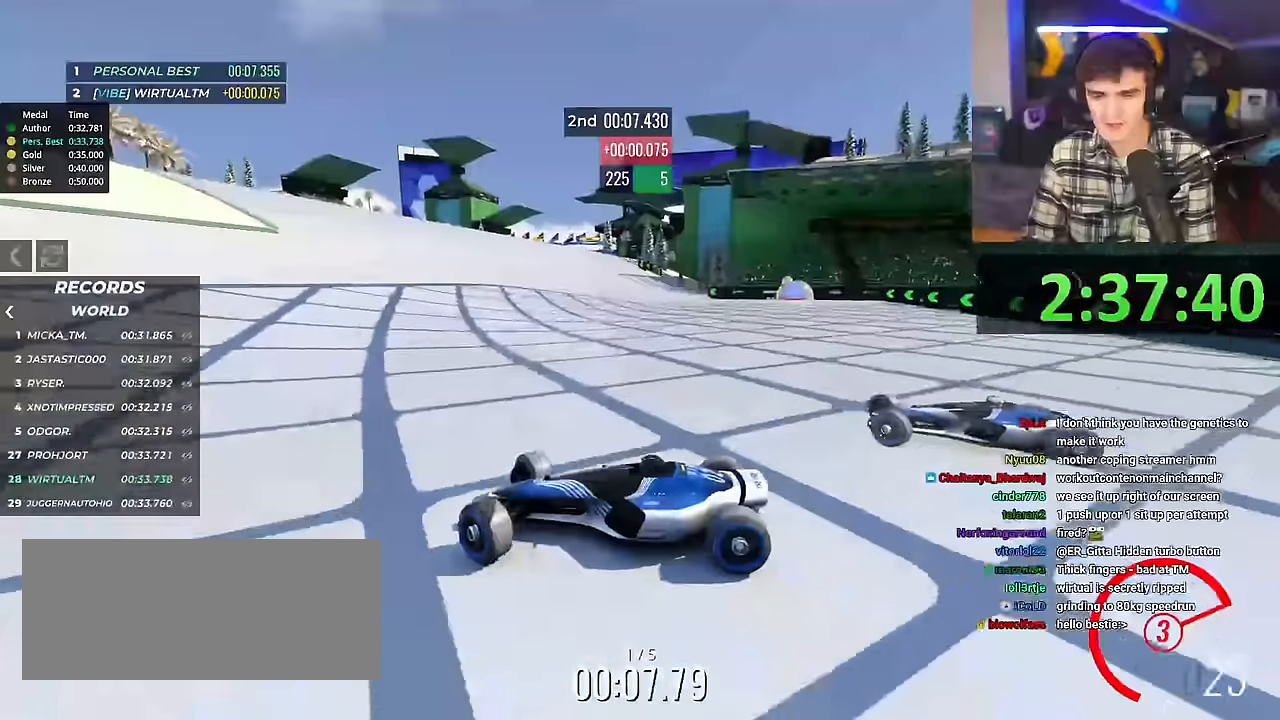
{"keys": ["right", "up"], "events": []}
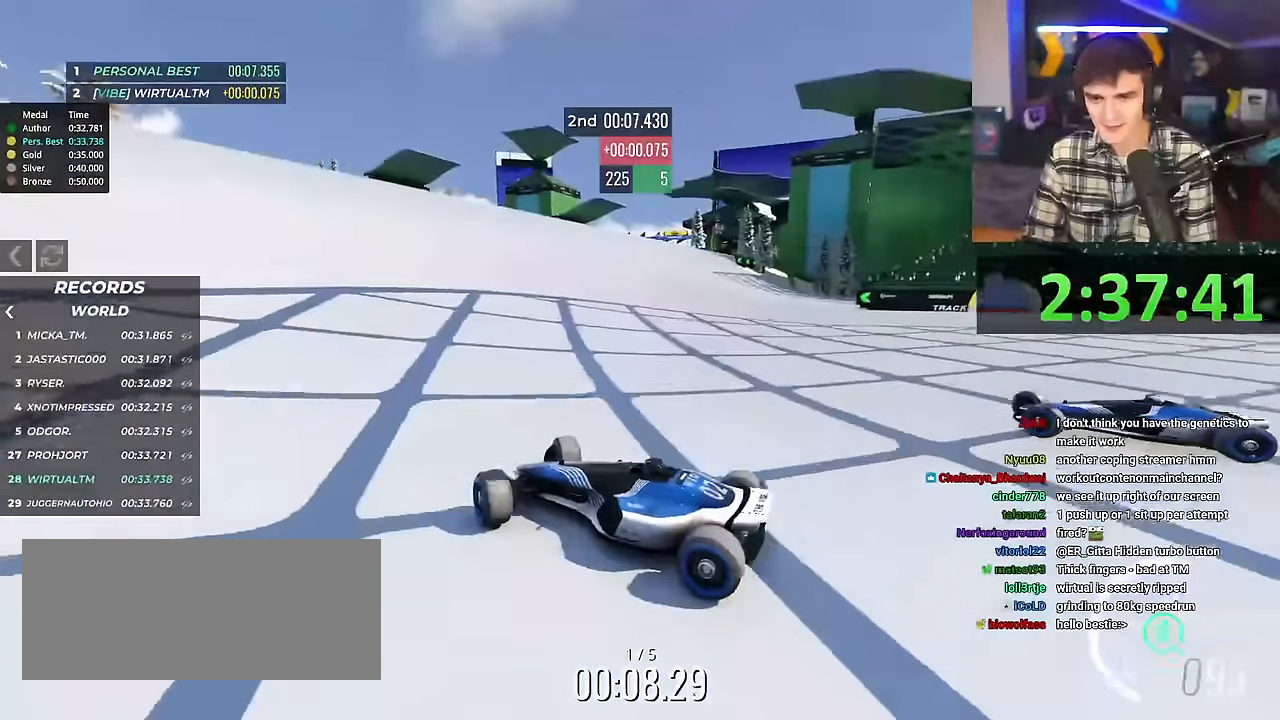
{"keys": ["right", "up"], "events": []}
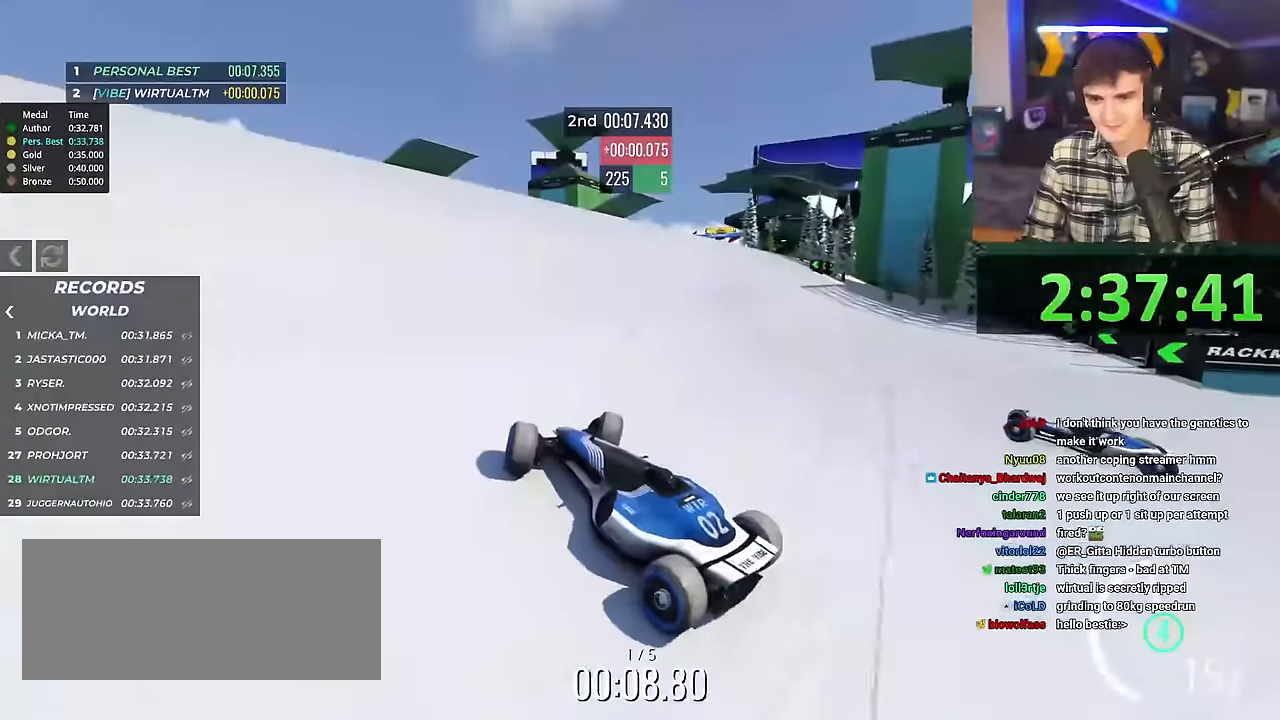
{"keys": ["up"], "events": [[367, "right", "up"]]}
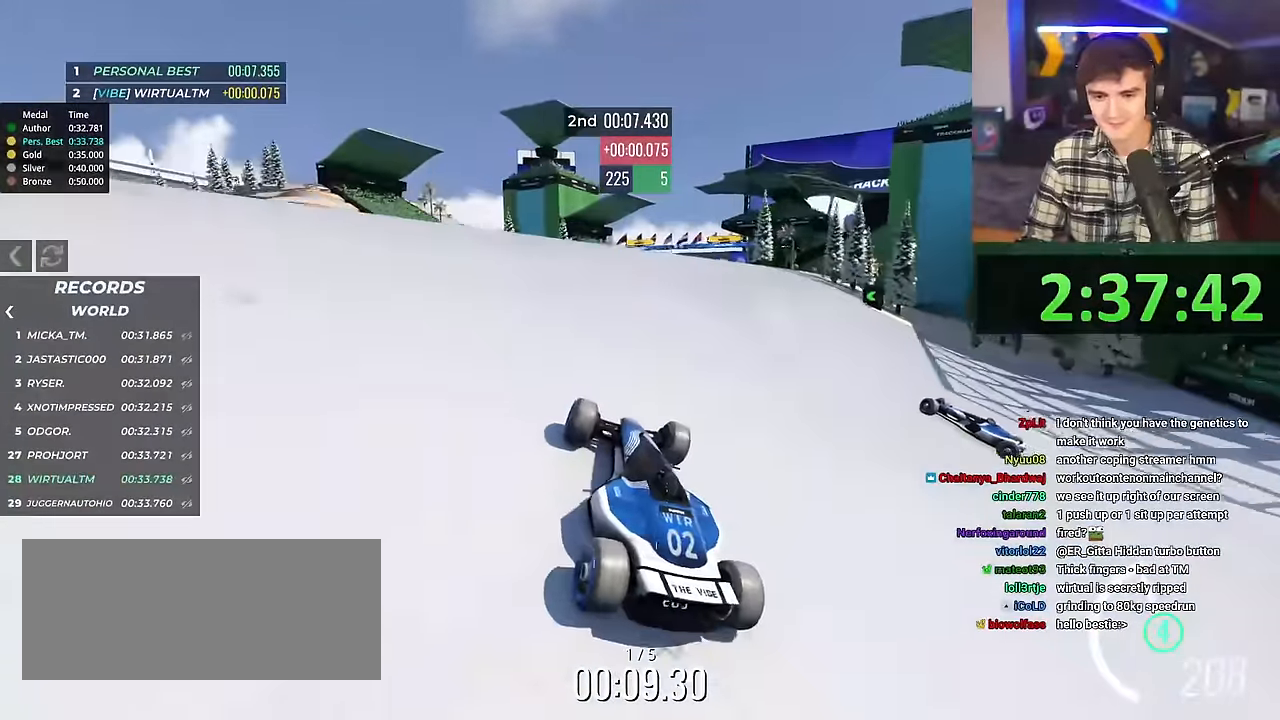
{"keys": ["right", "up"], "events": [[333, "right", "down"]]}
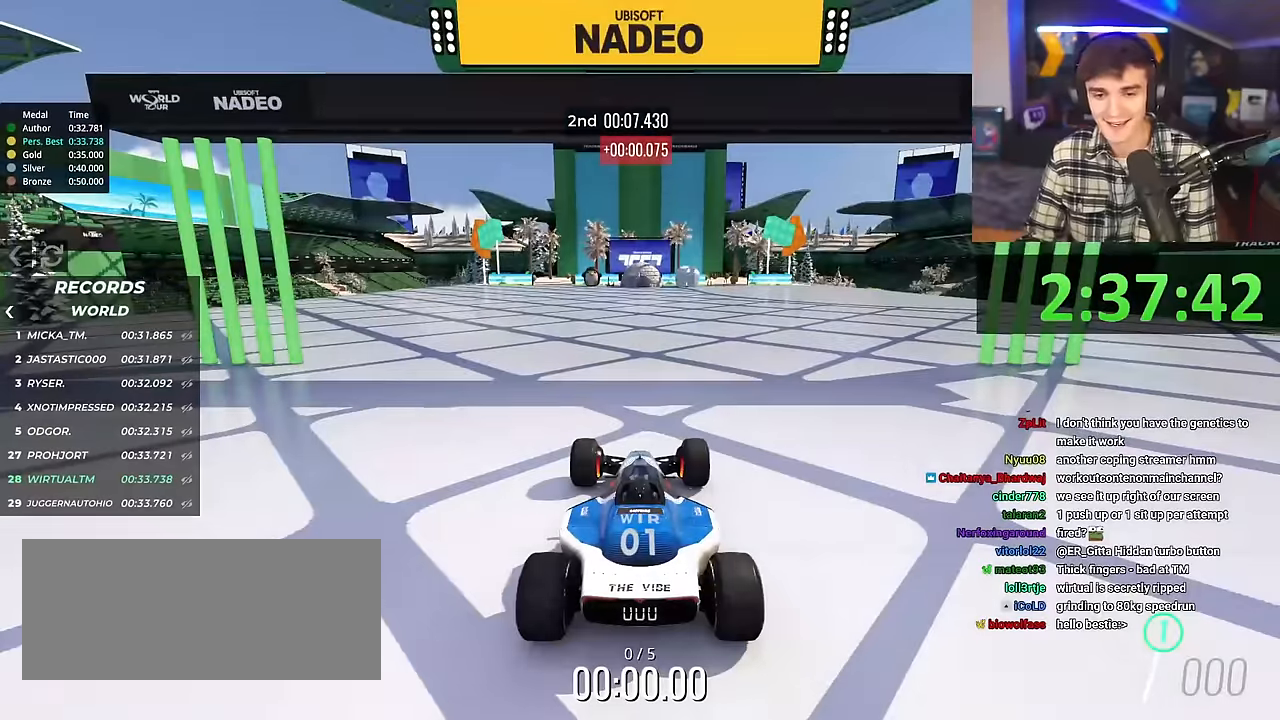
{"keys": ["right", "up"], "events": []}
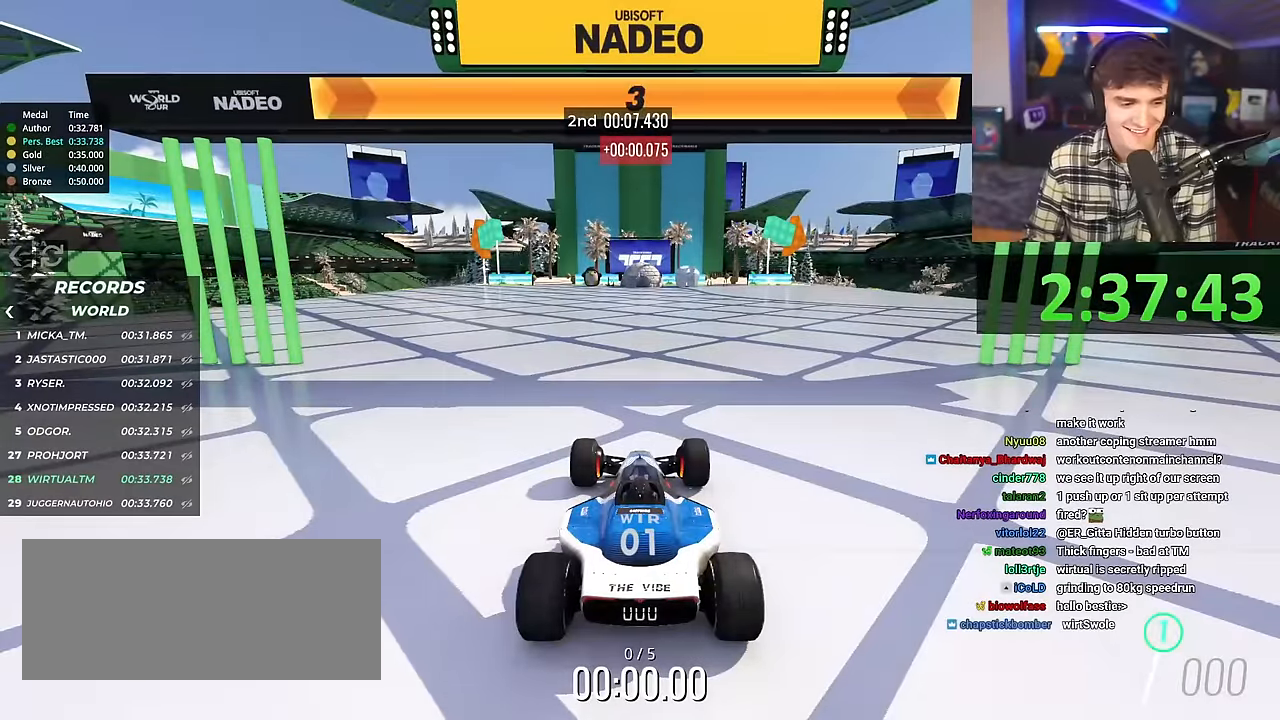
{"keys": ["right", "up"], "events": []}
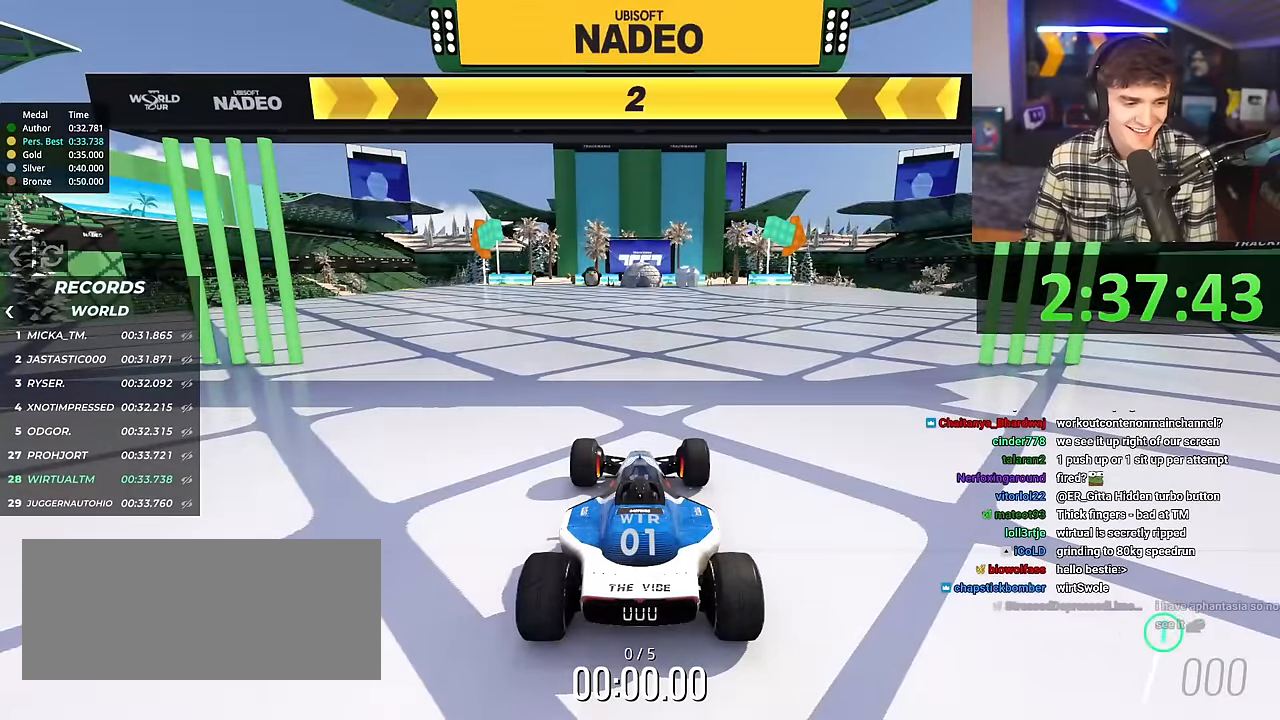
{"keys": ["right", "up"], "events": []}
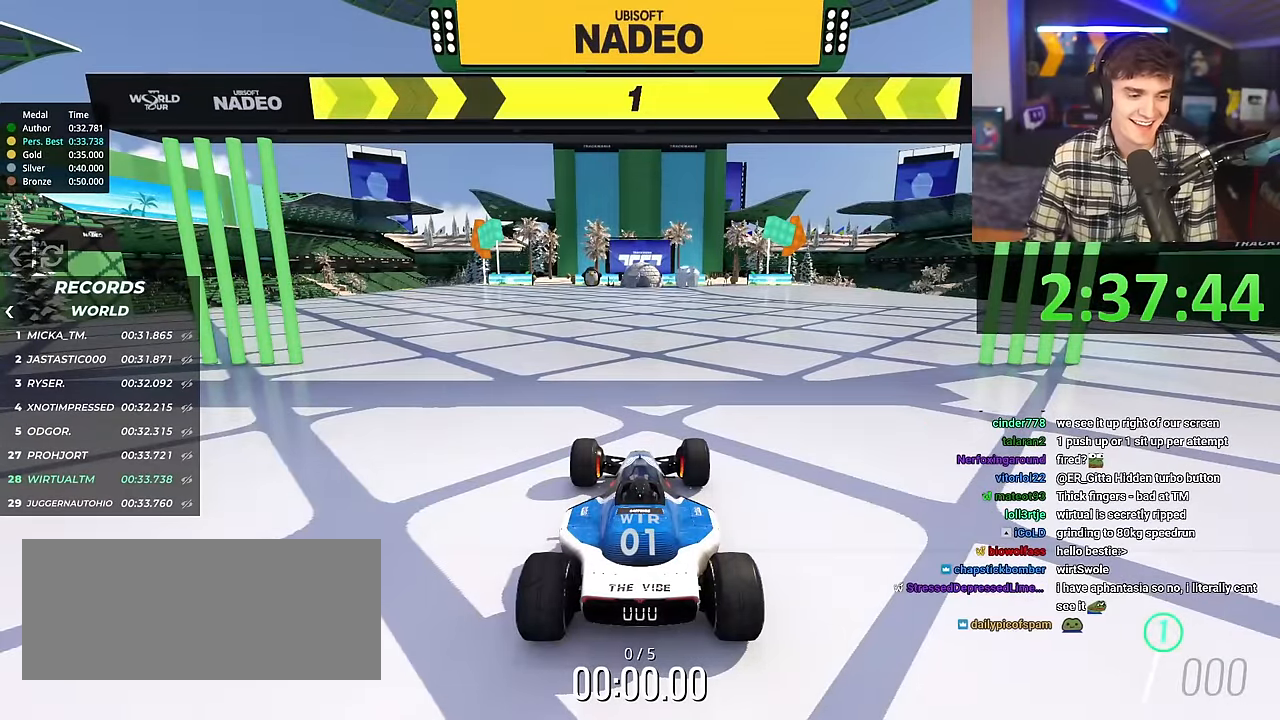
{"keys": ["right", "up"], "events": []}
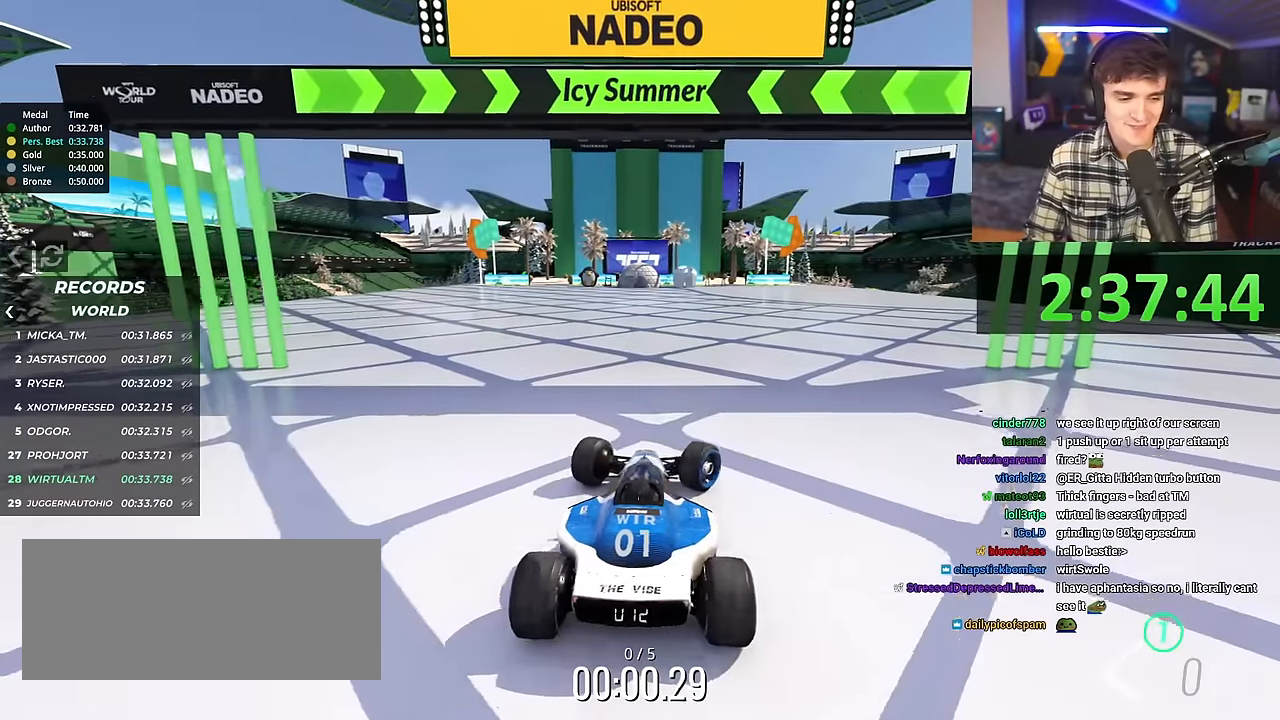
{"keys": ["up"], "events": [[83, "right", "up"]]}
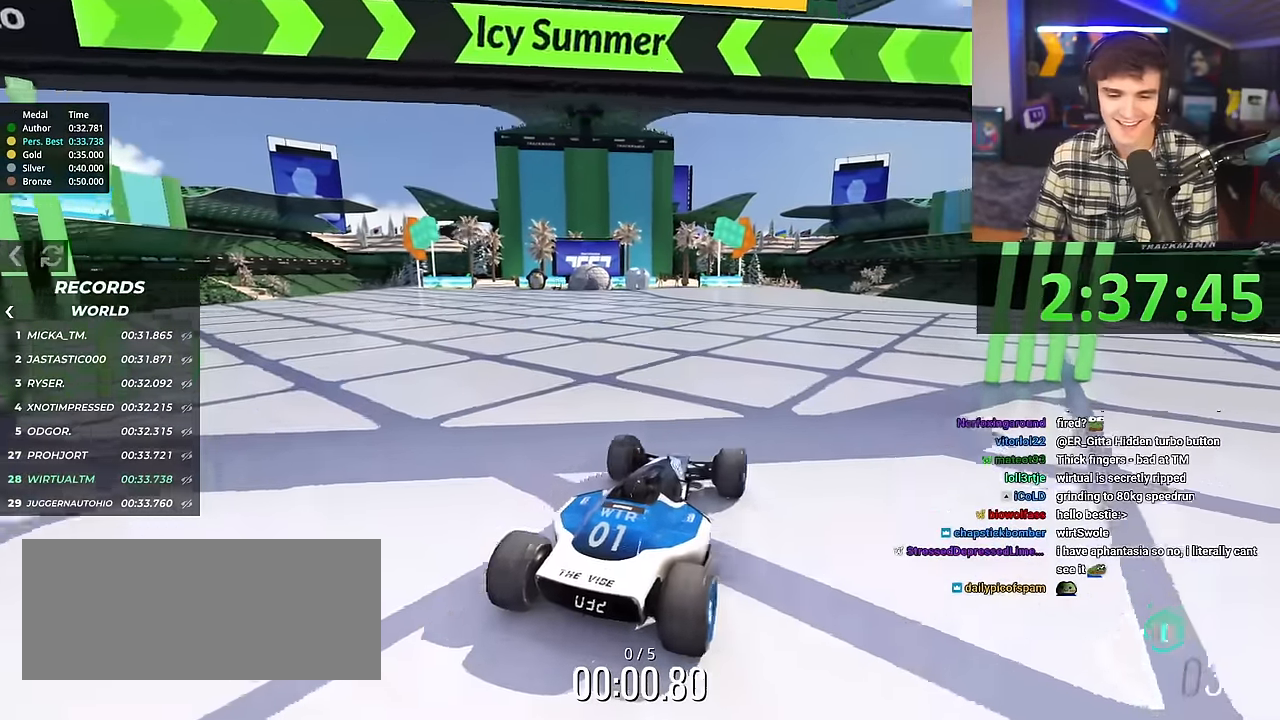
{"keys": ["up"], "events": [[50, "left", "down"], [150, "left", "up"]]}
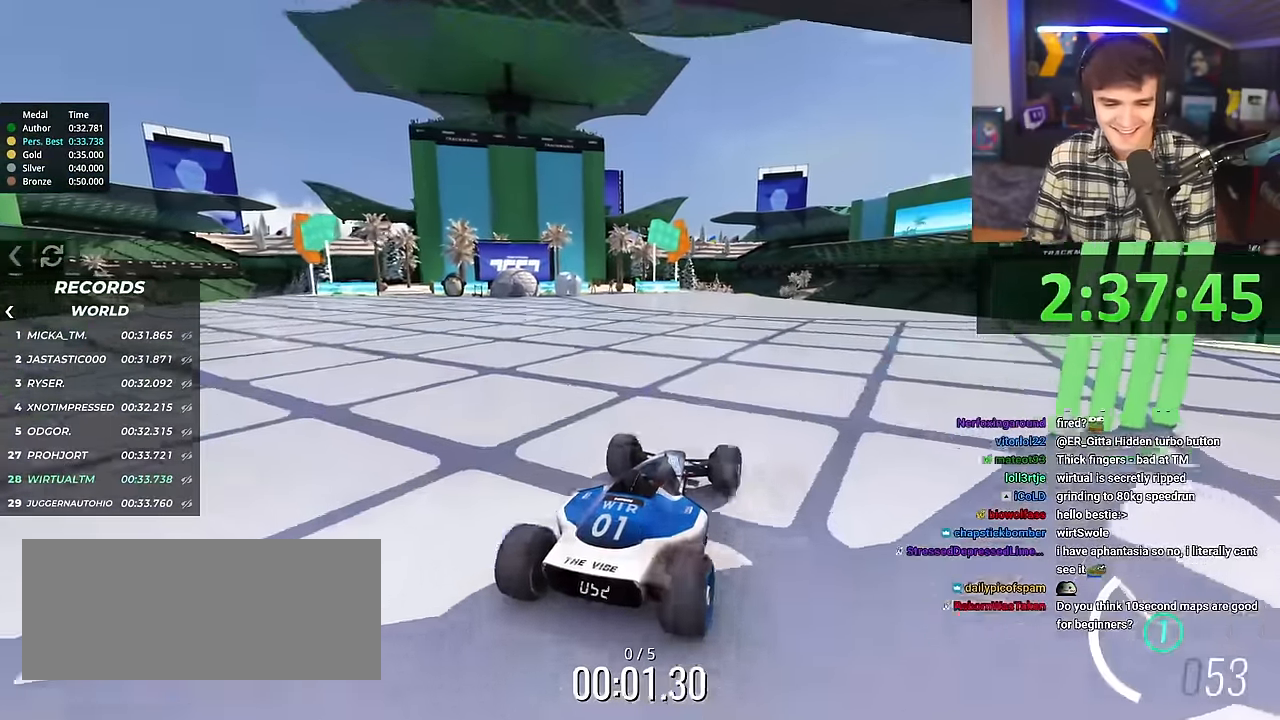
{"keys": ["up"], "events": []}
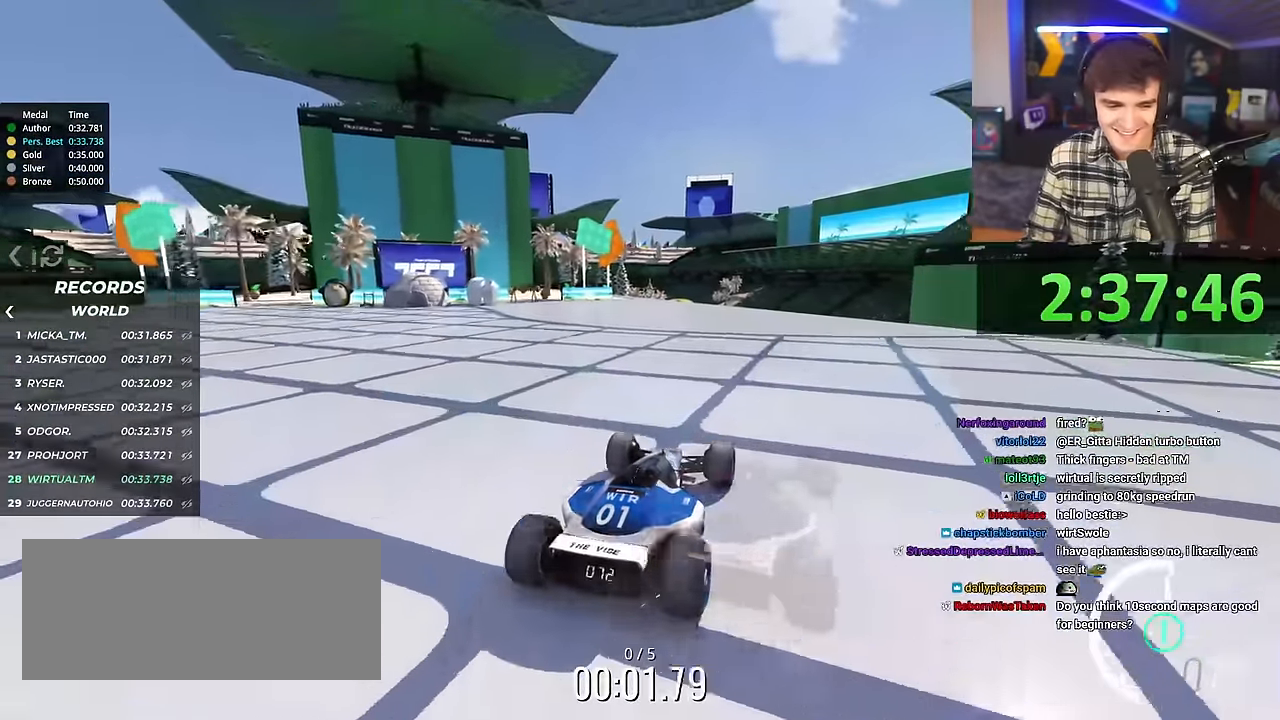
{"keys": ["up"], "events": [[417, "left", "down"], [467, "left", "up"]]}
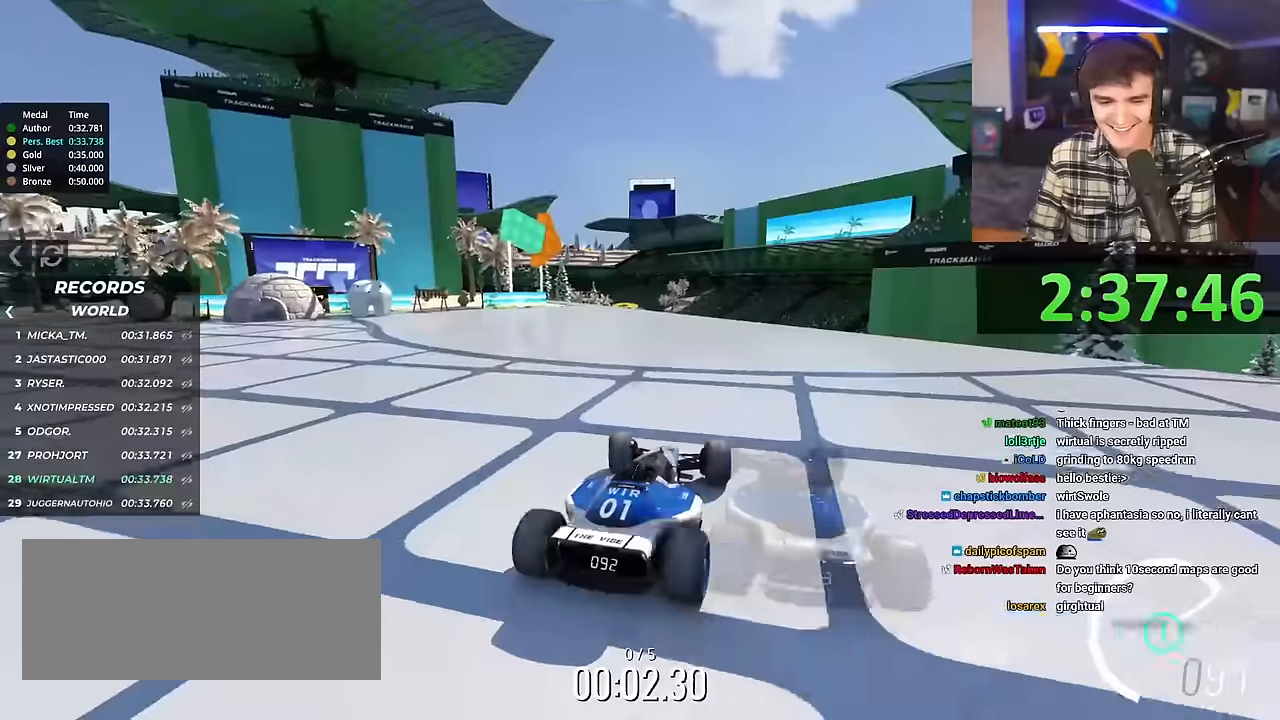
{"keys": ["up"], "events": [[200, "left", "down"], [250, "left", "up"]]}
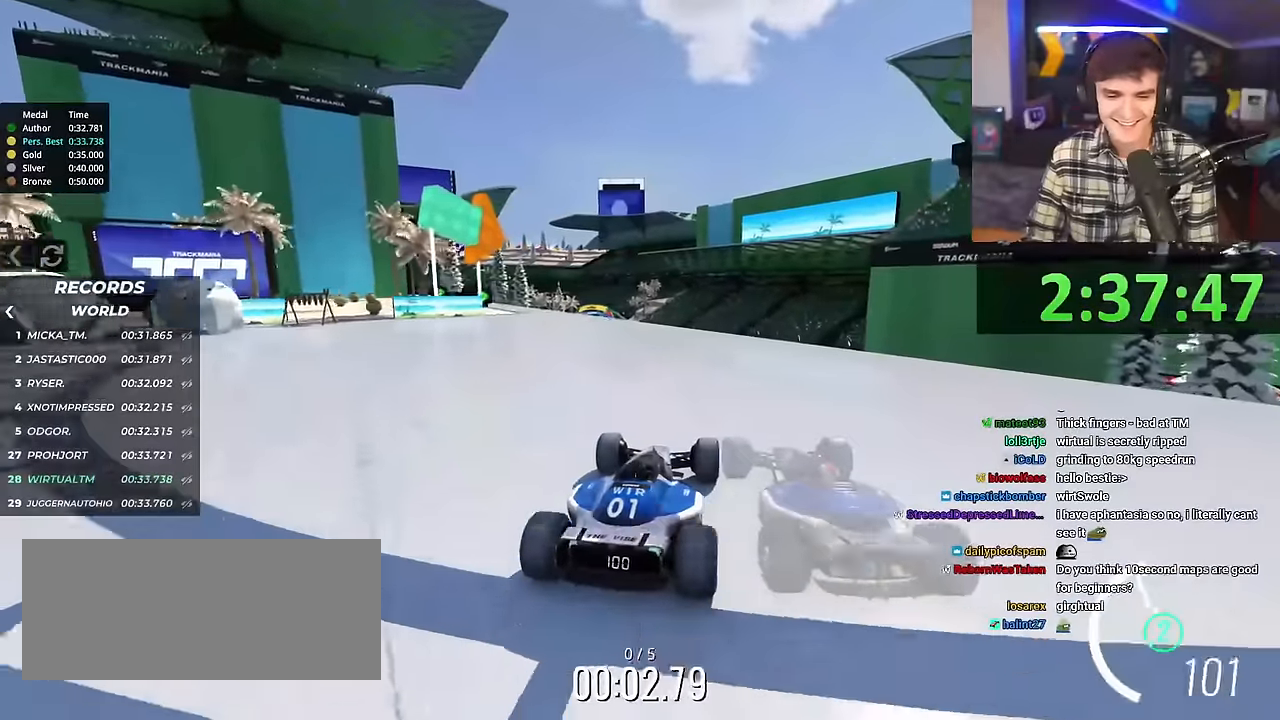
{"keys": ["up"], "events": []}
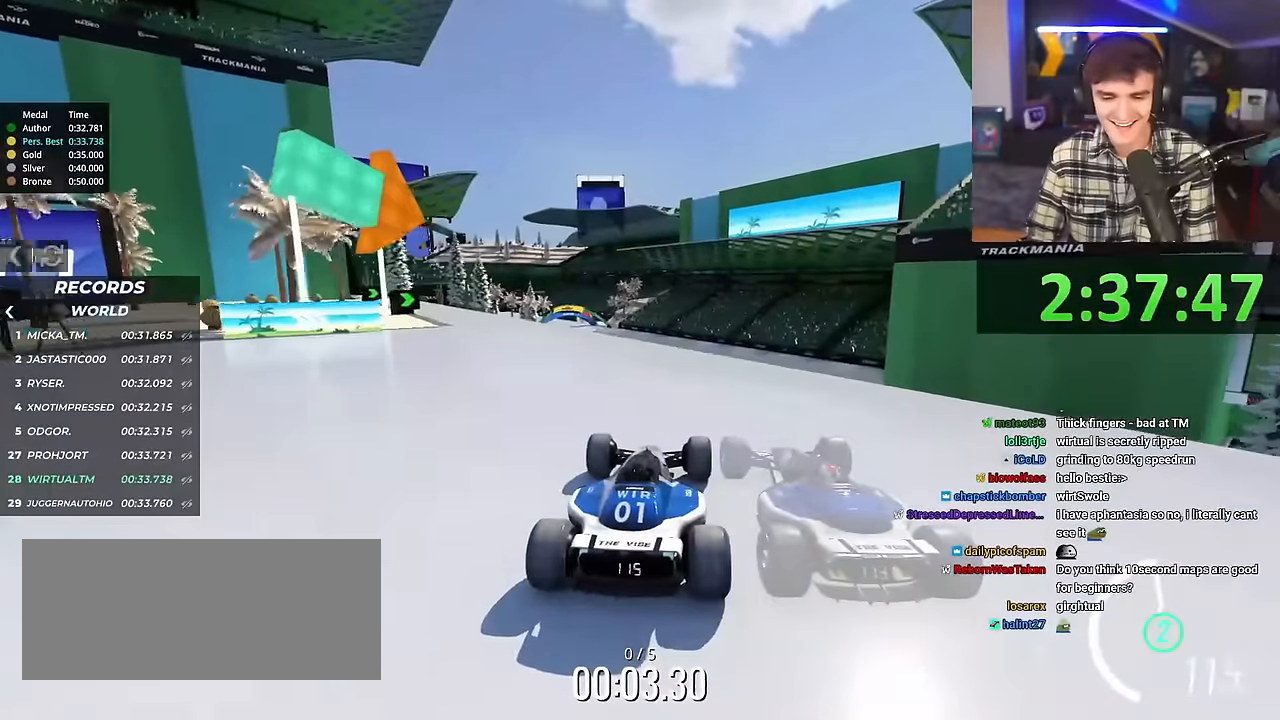
{"keys": ["up"], "events": []}
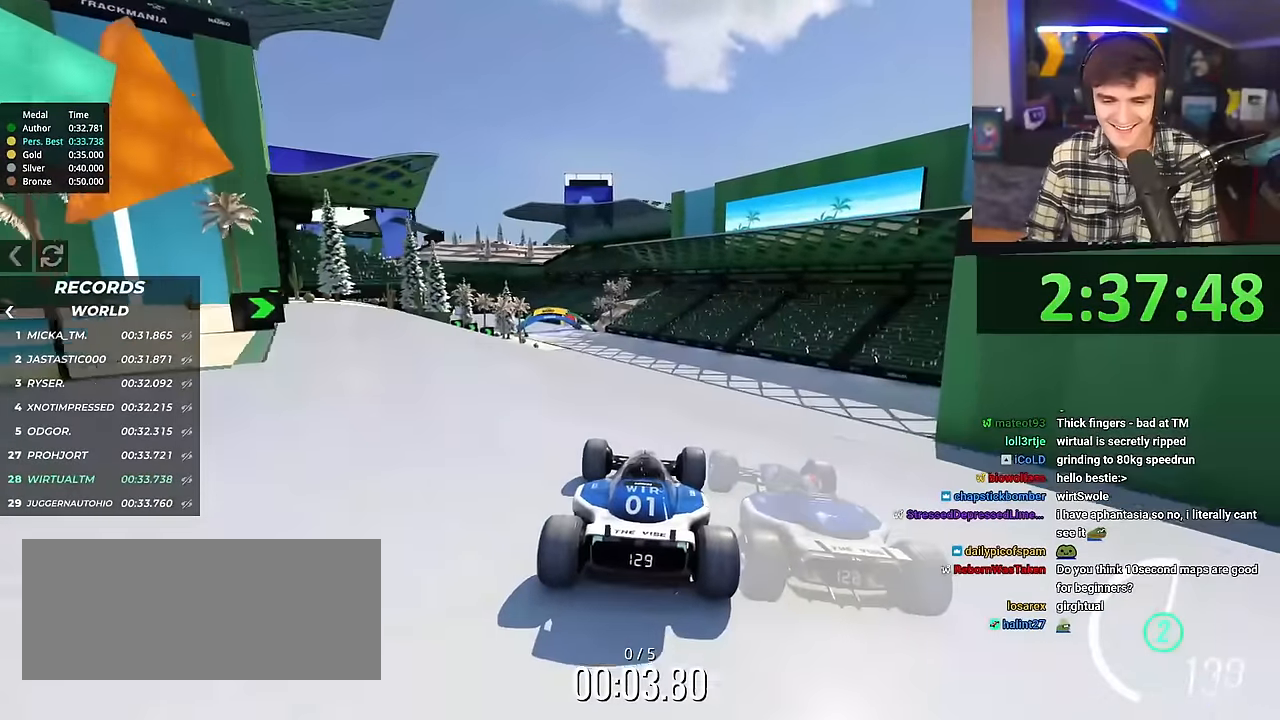
{"keys": ["up"], "events": []}
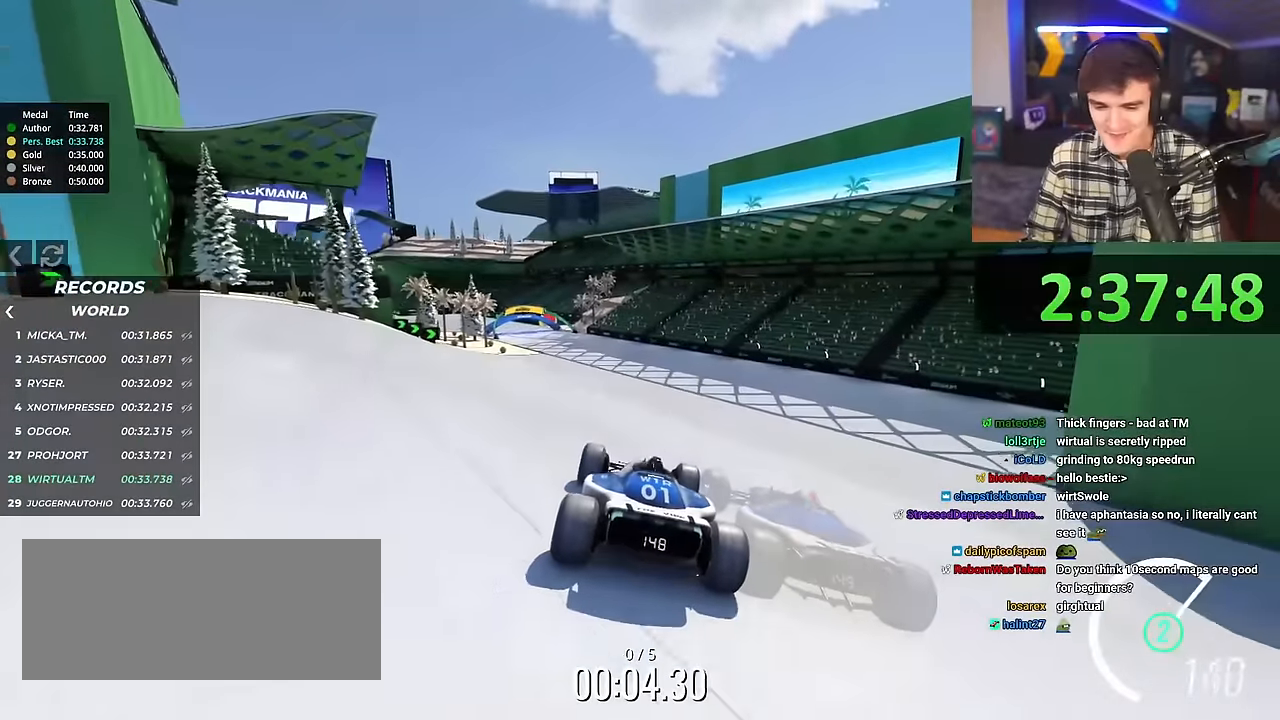
{"keys": ["left", "up"], "events": [[400, "left", "down"]]}
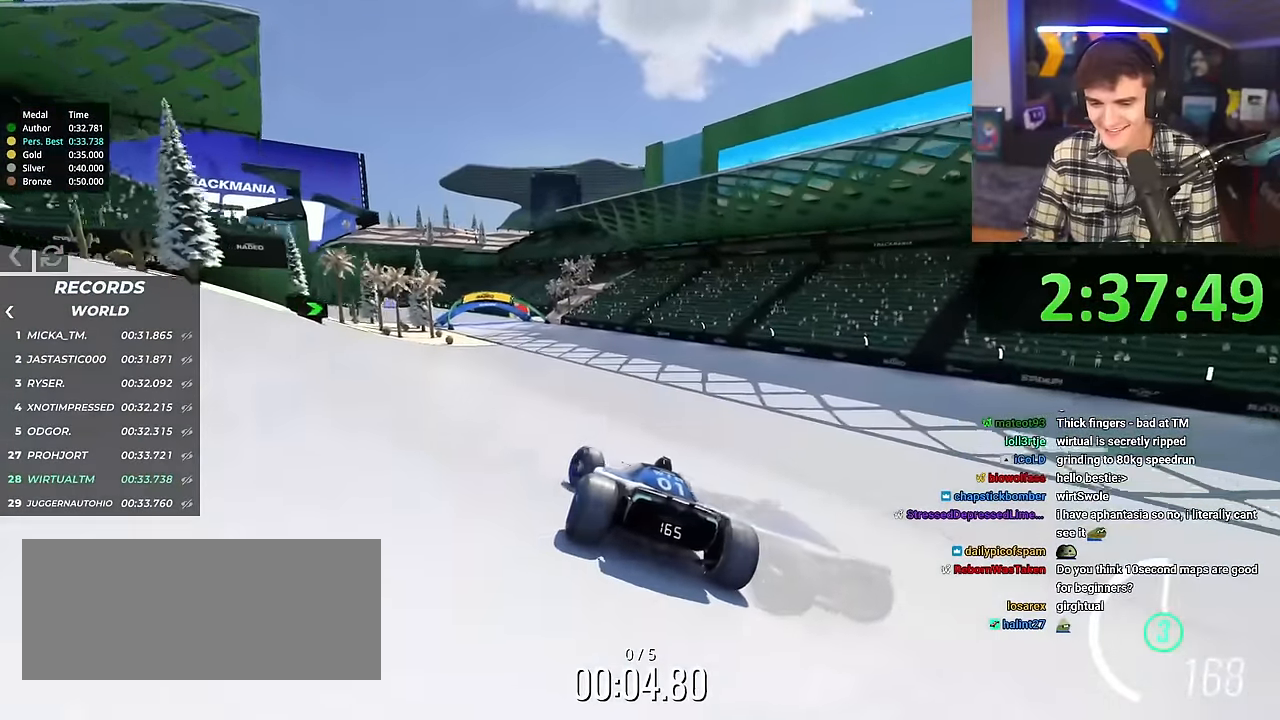
{"keys": ["up"], "events": [[467, "left", "up"]]}
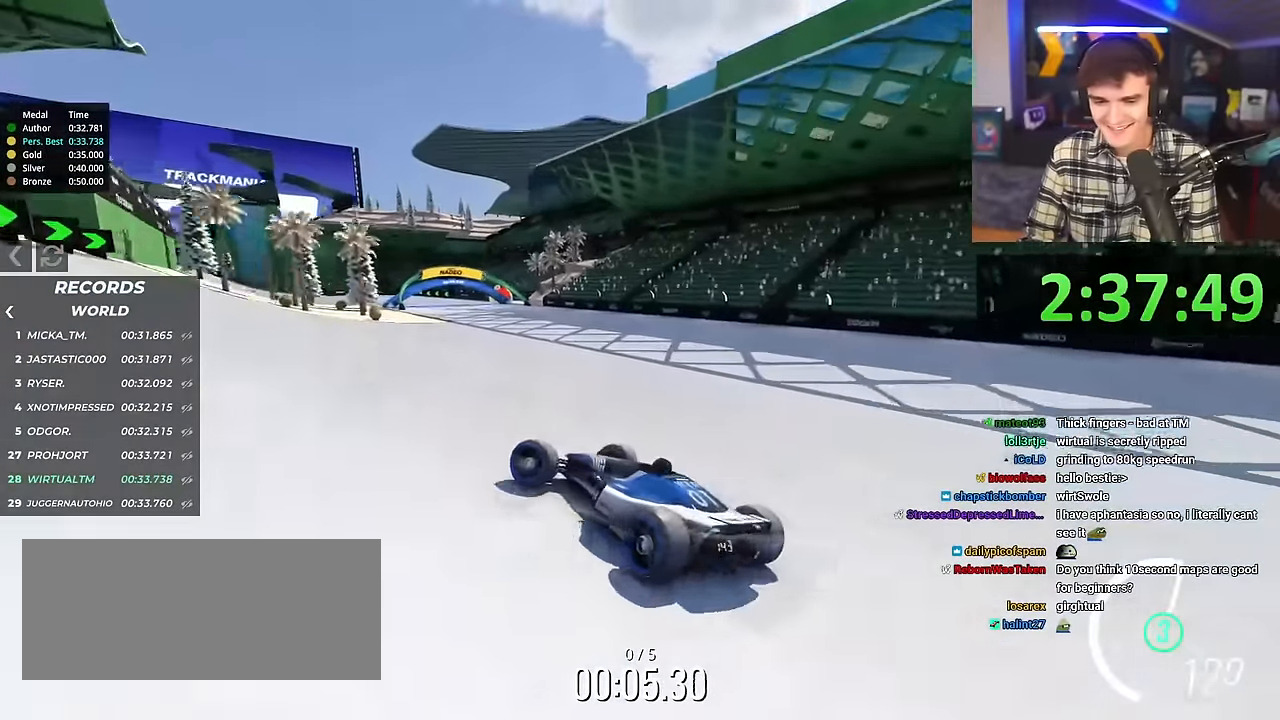
{"keys": ["right", "up"], "events": [[67, "right", "down"], [200, "right", "up"], [250, "right", "down"]]}
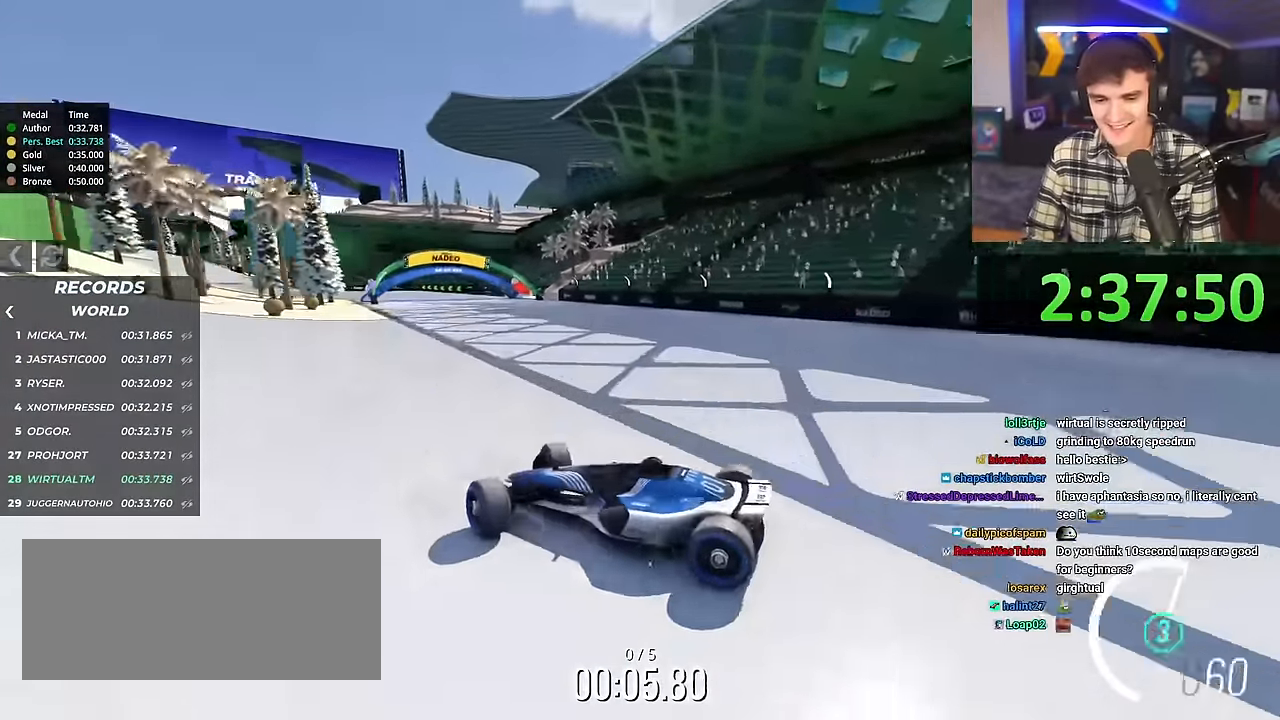
{"keys": ["right", "up"], "events": []}
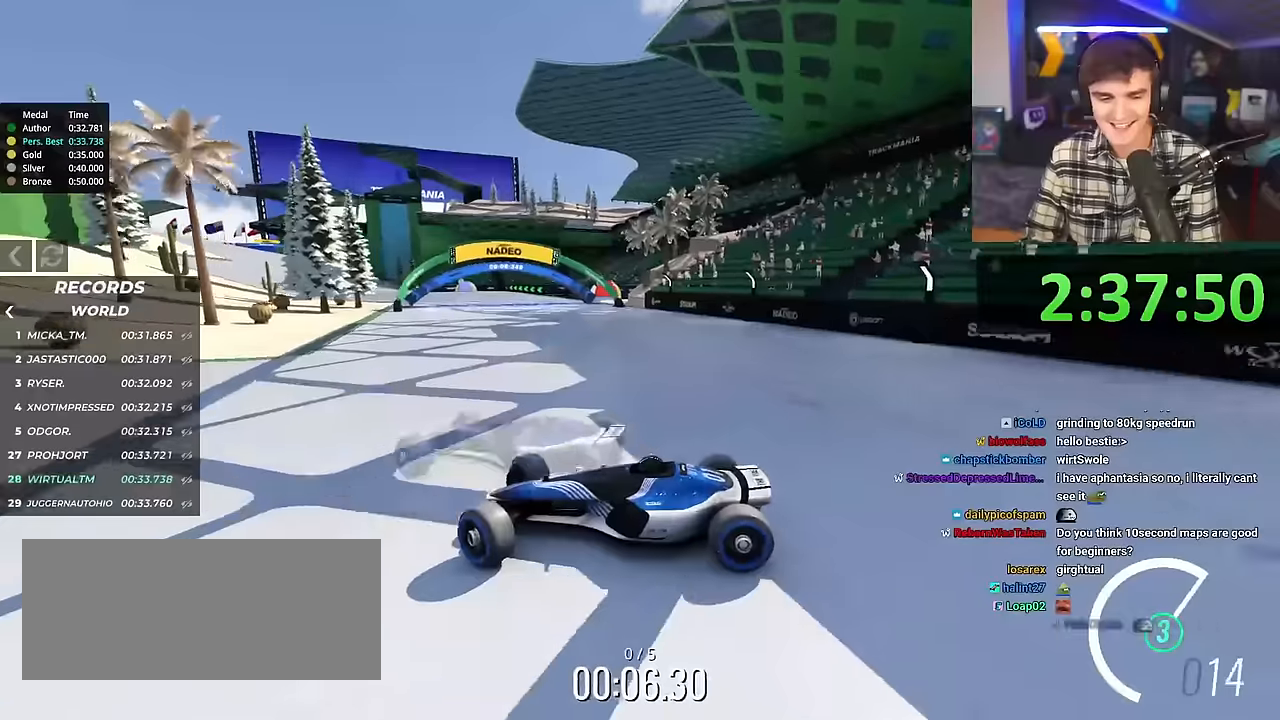
{"keys": ["right", "up"], "events": []}